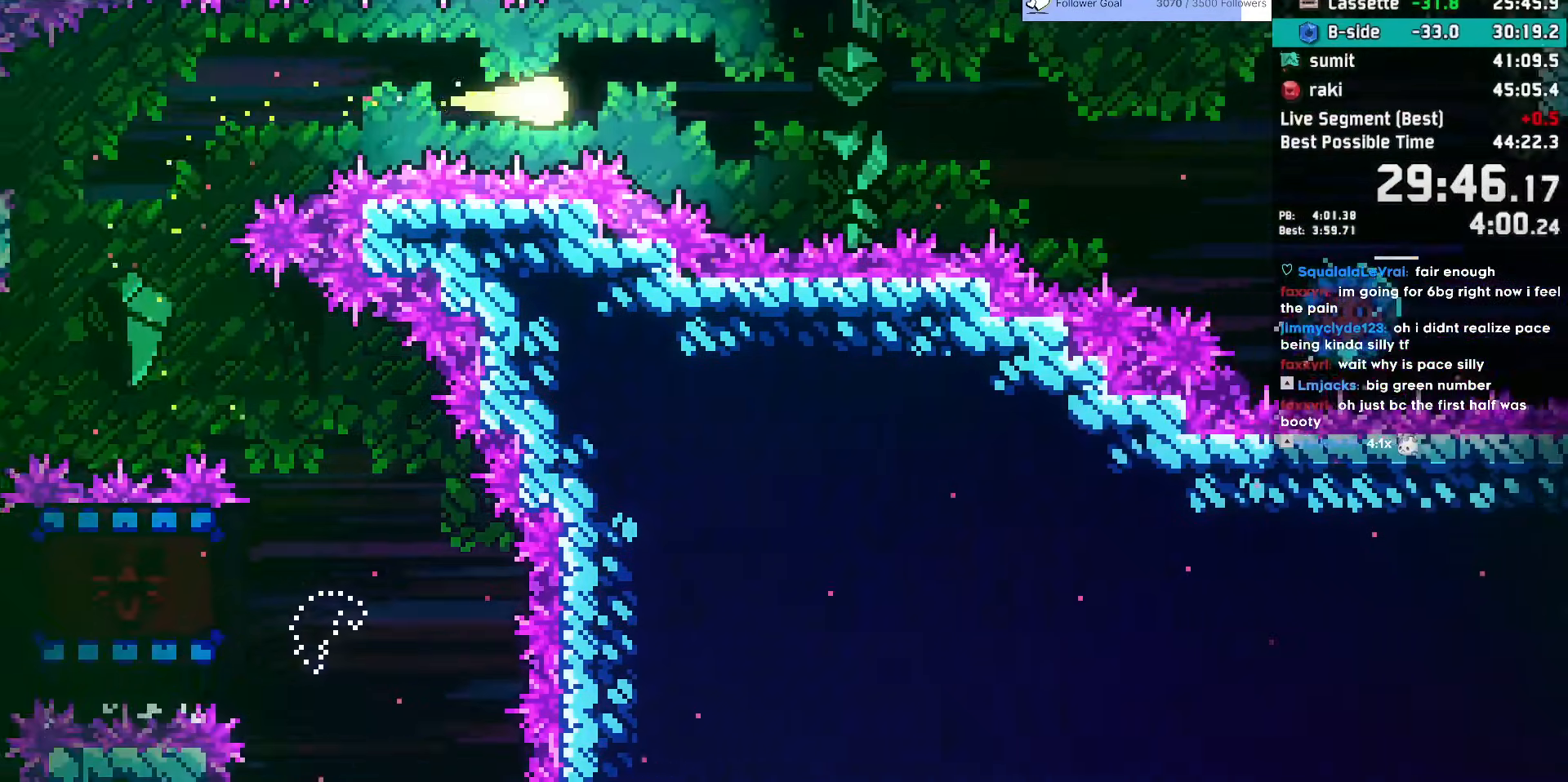
Gameplay with keyboard; each line is a JSON object with the keys held at the frame after it. "events" lists presses ("down") and releases ("up") of "dash", "demo", "dj", "down", "grab", "jump", "jump2", "jump3", "lcj", "left", "pause", "rcj", "right" and "up" between this image and that frame as [ms after this image, input, new state], when the widget could be followed in between. No other keys are recorded. Mouse input is not recorded. Key names are as the overlay labels them; some are game actions (e.g. jump) rather than physical keys. Not read: talk.
{"keys": ["right"], "events": []}
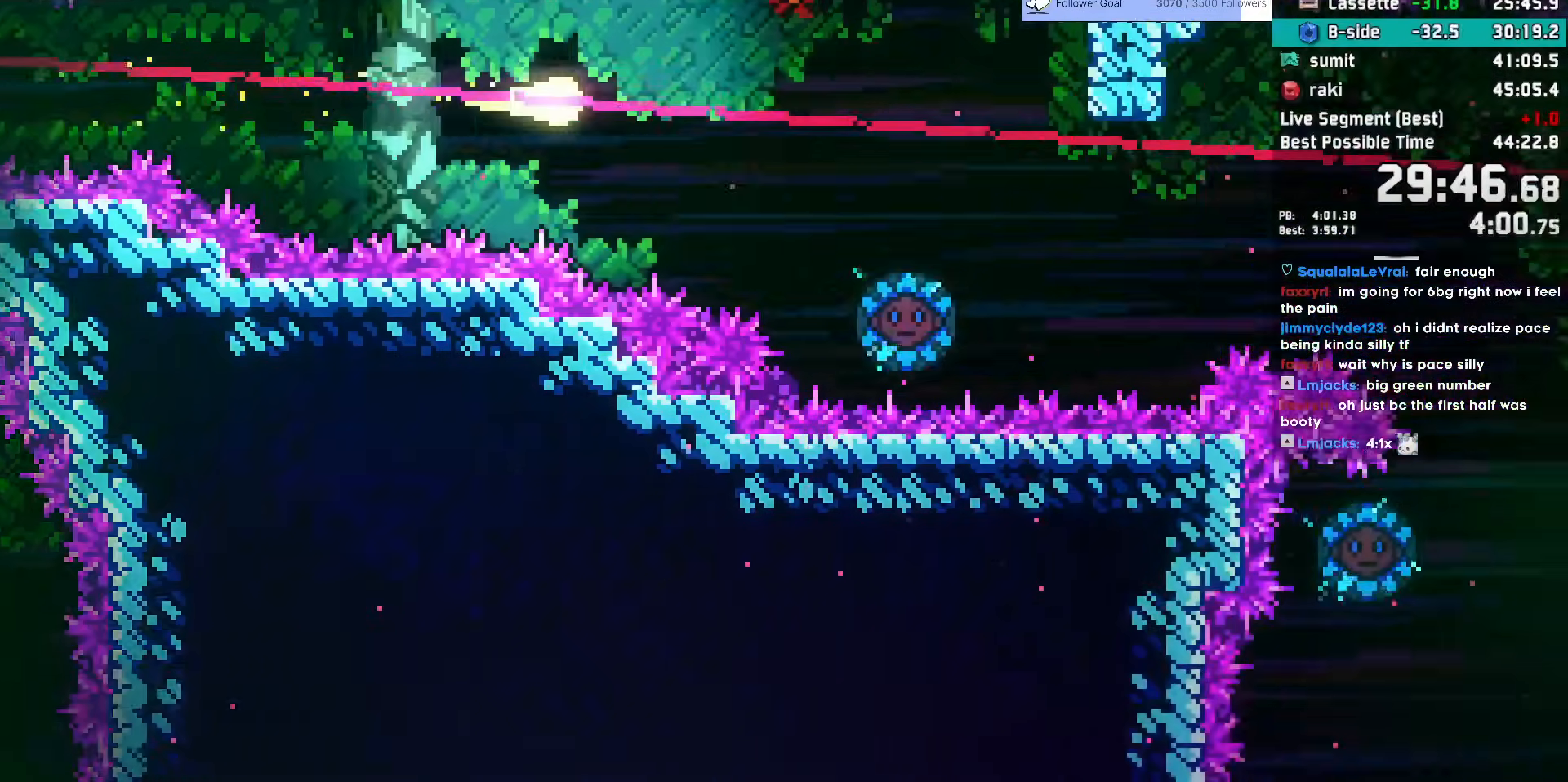
{"keys": ["right"], "events": [[250, "down", "down"], [383, "down", "up"]]}
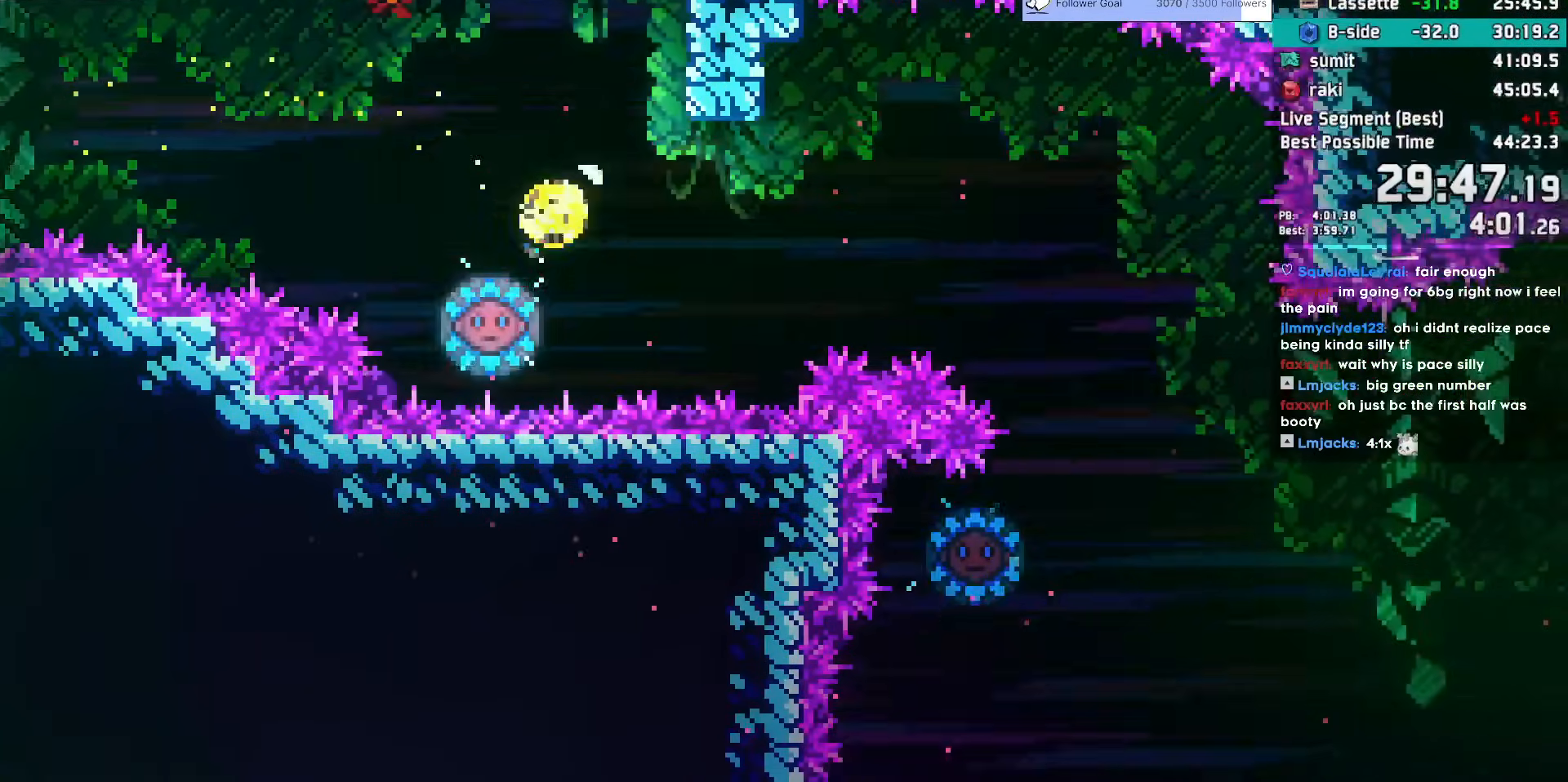
{"keys": ["right"], "events": [[300, "dash", "down"], [450, "dash", "up"]]}
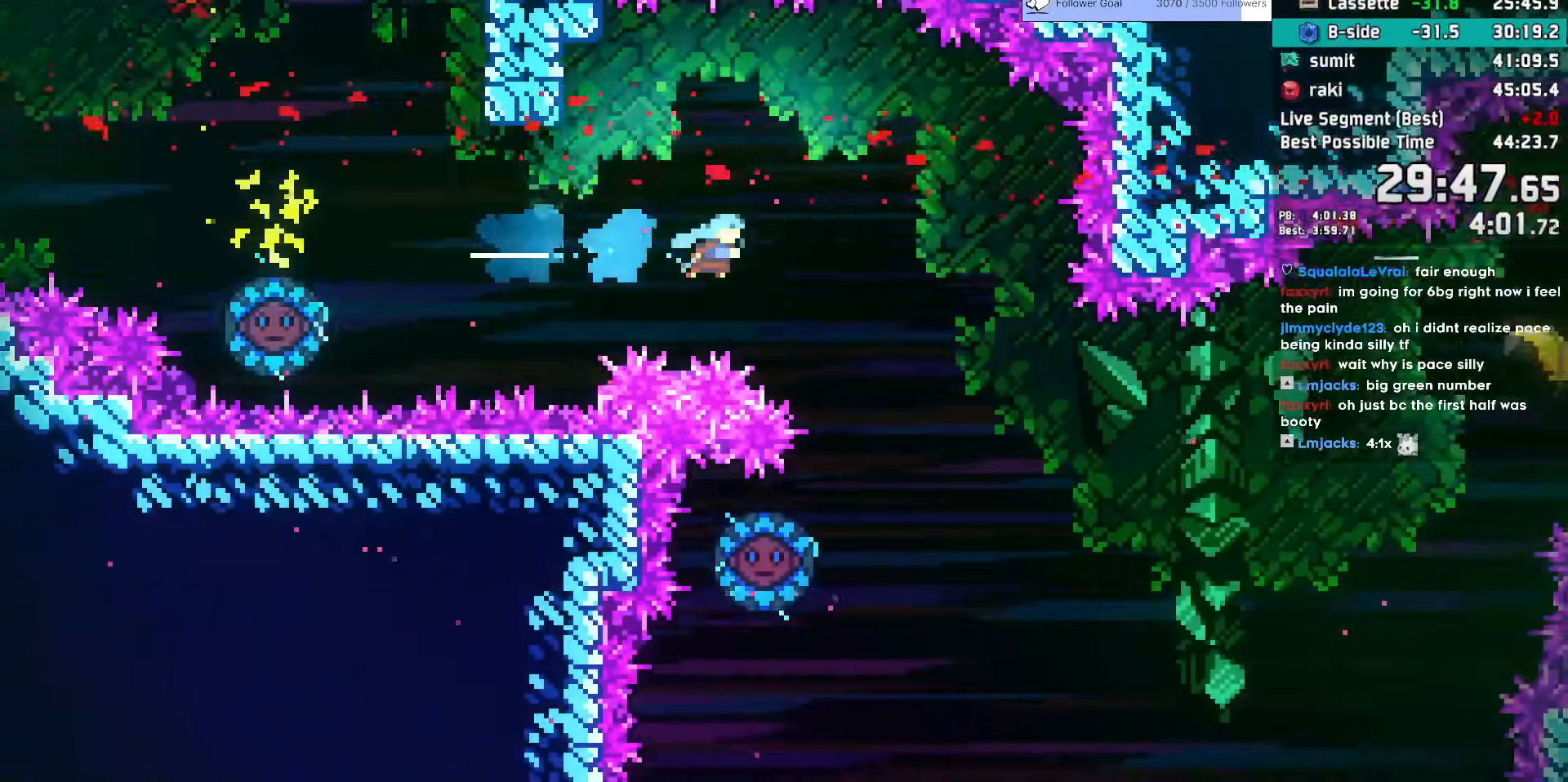
{"keys": ["left"], "events": [[133, "right", "up"], [367, "left", "down"]]}
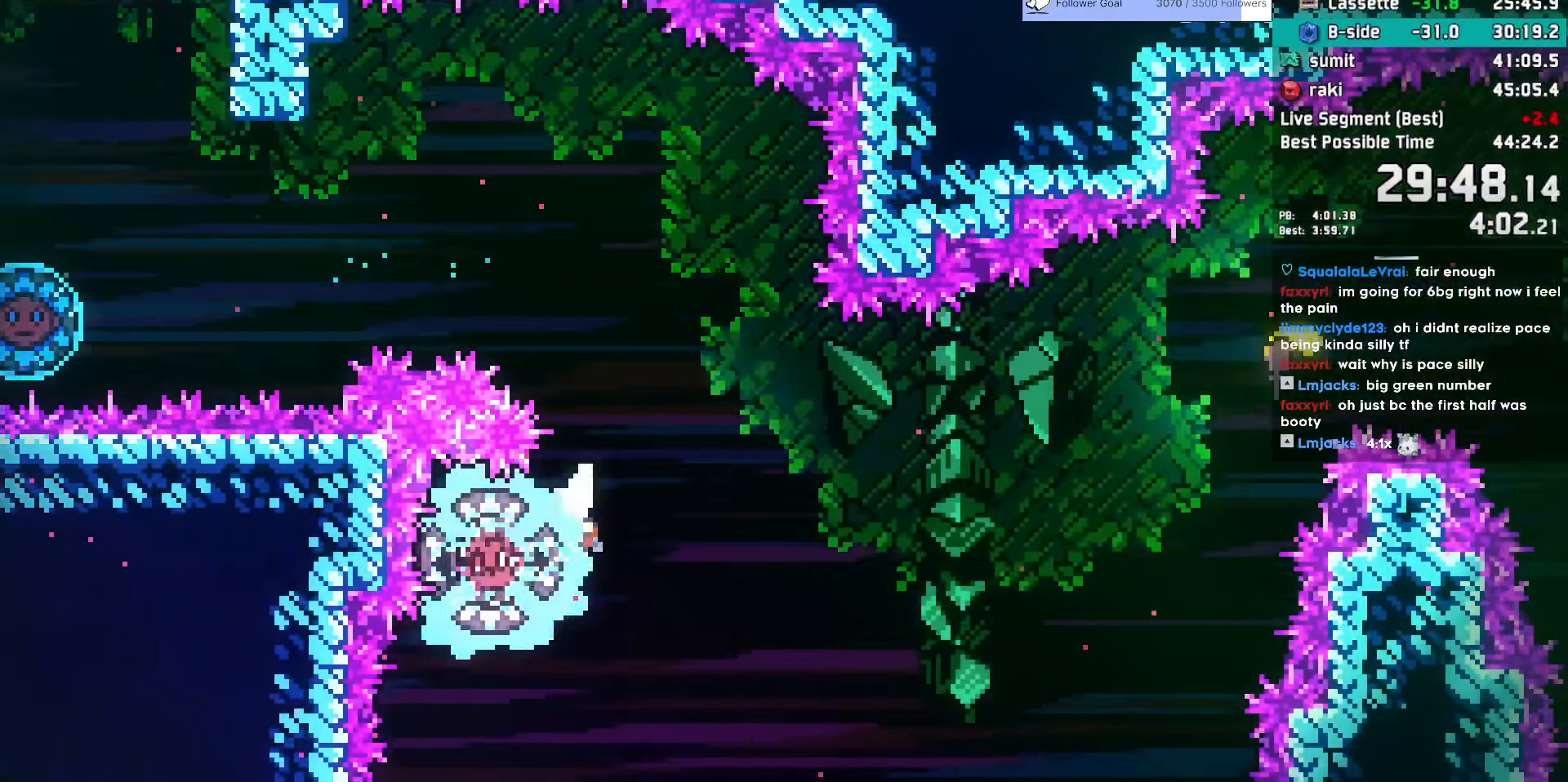
{"keys": ["right"], "events": [[17, "left", "up"], [50, "right", "down"]]}
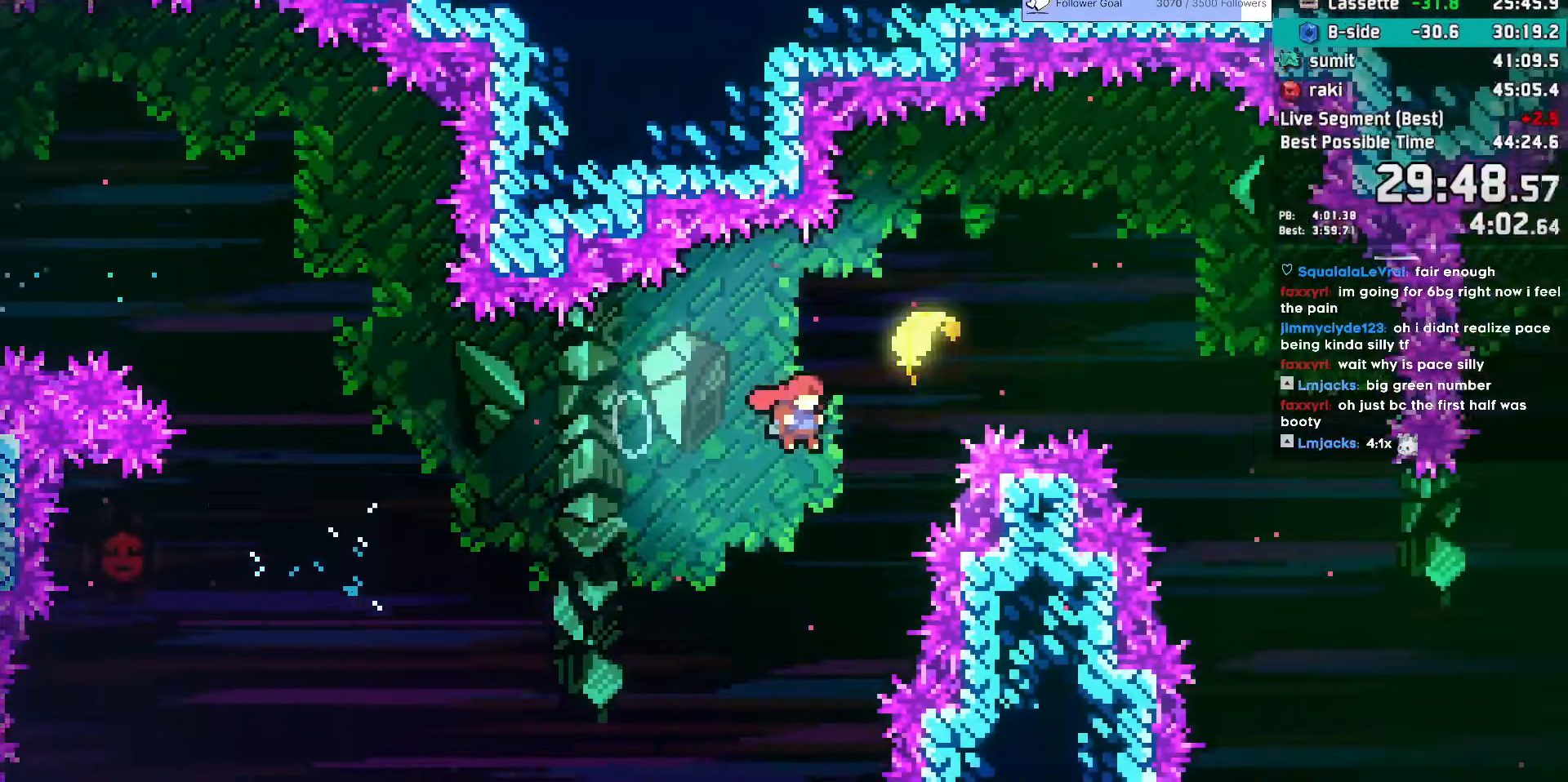
{"keys": ["down", "right"], "events": [[17, "dash", "down"], [17, "up", "down"], [167, "dash", "up"], [167, "up", "up"], [217, "down", "down"]]}
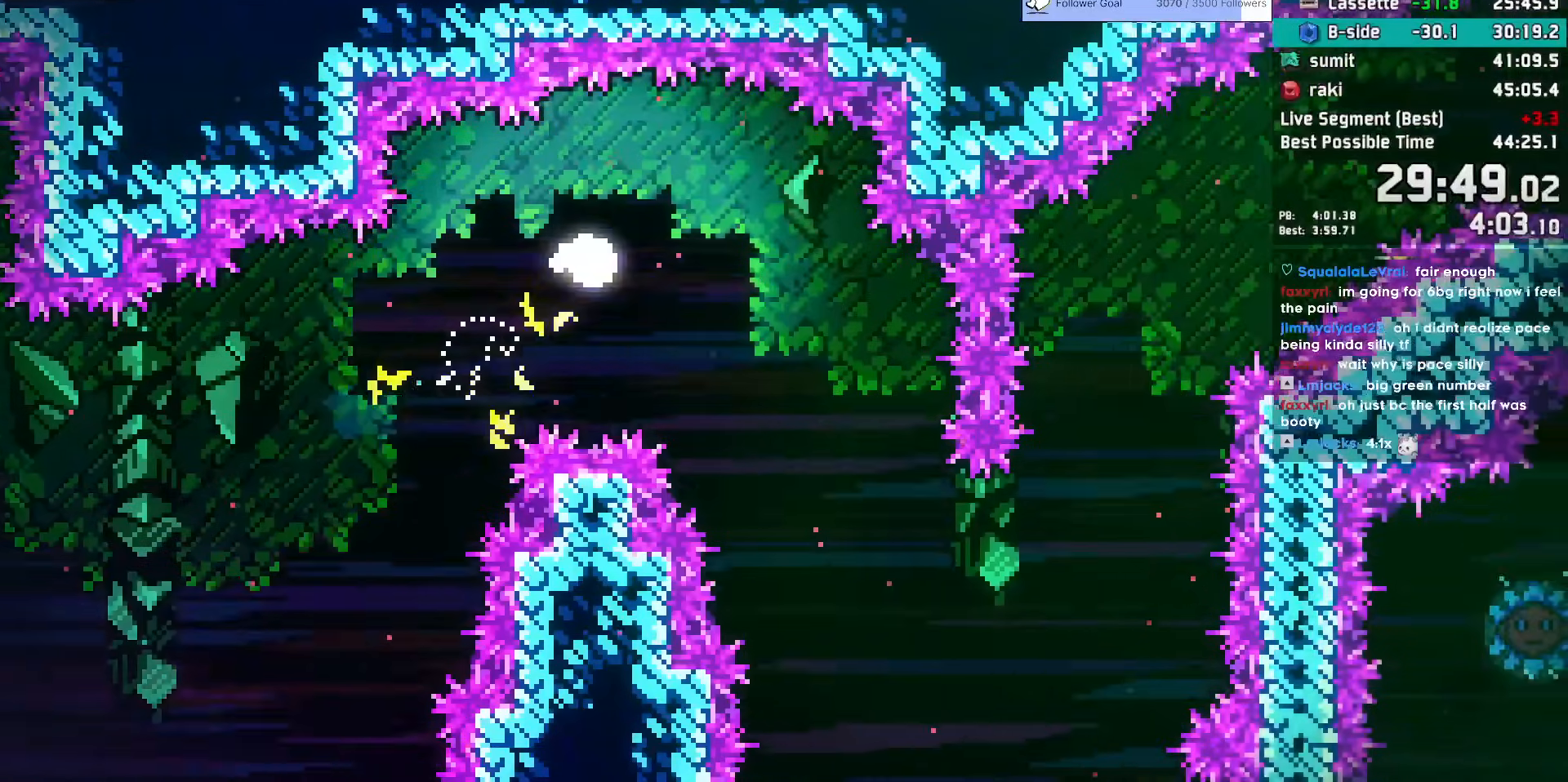
{"keys": ["right"], "events": [[317, "down", "up"]]}
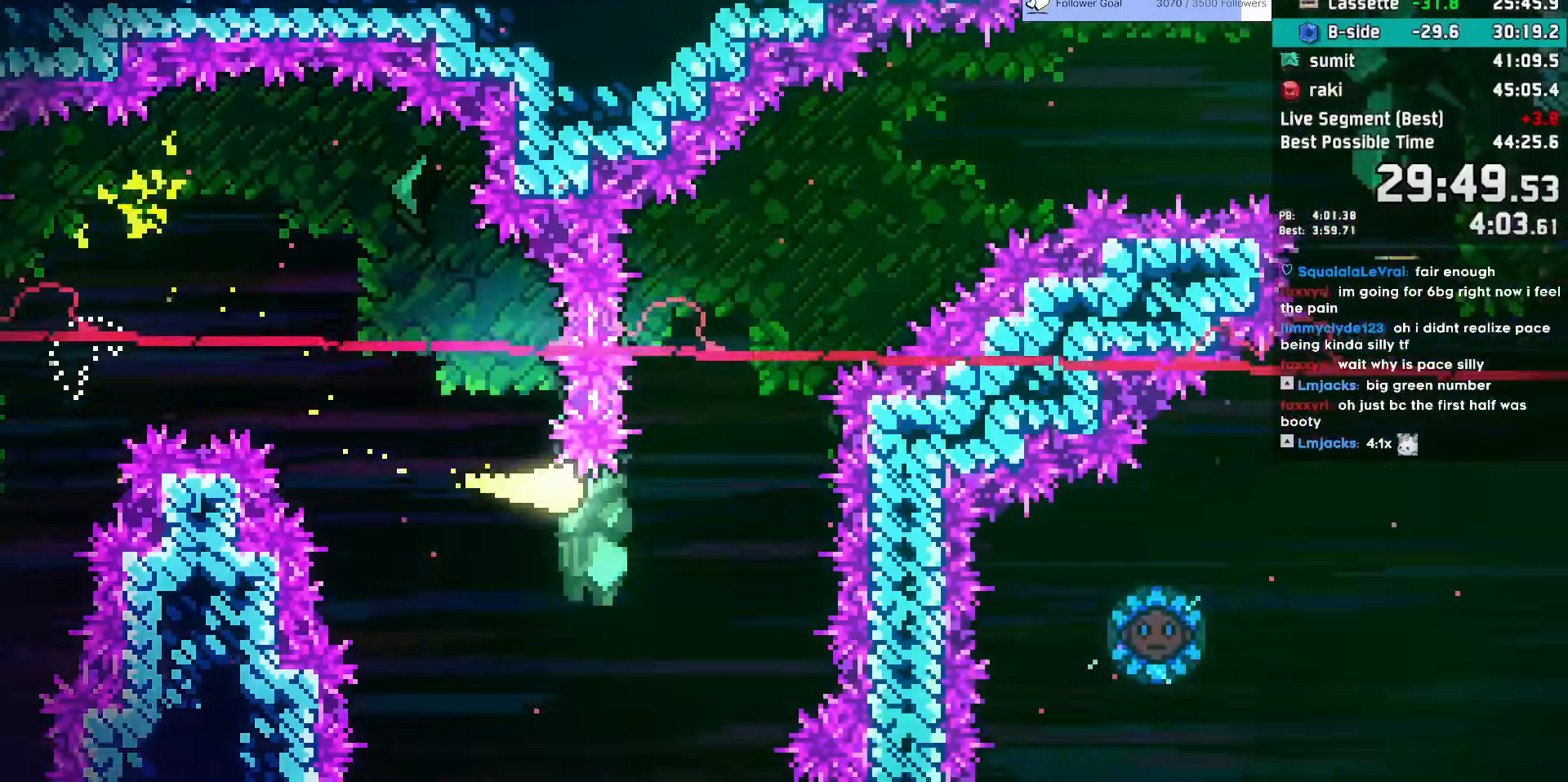
{"keys": ["right", "up"], "events": [[100, "up", "down"]]}
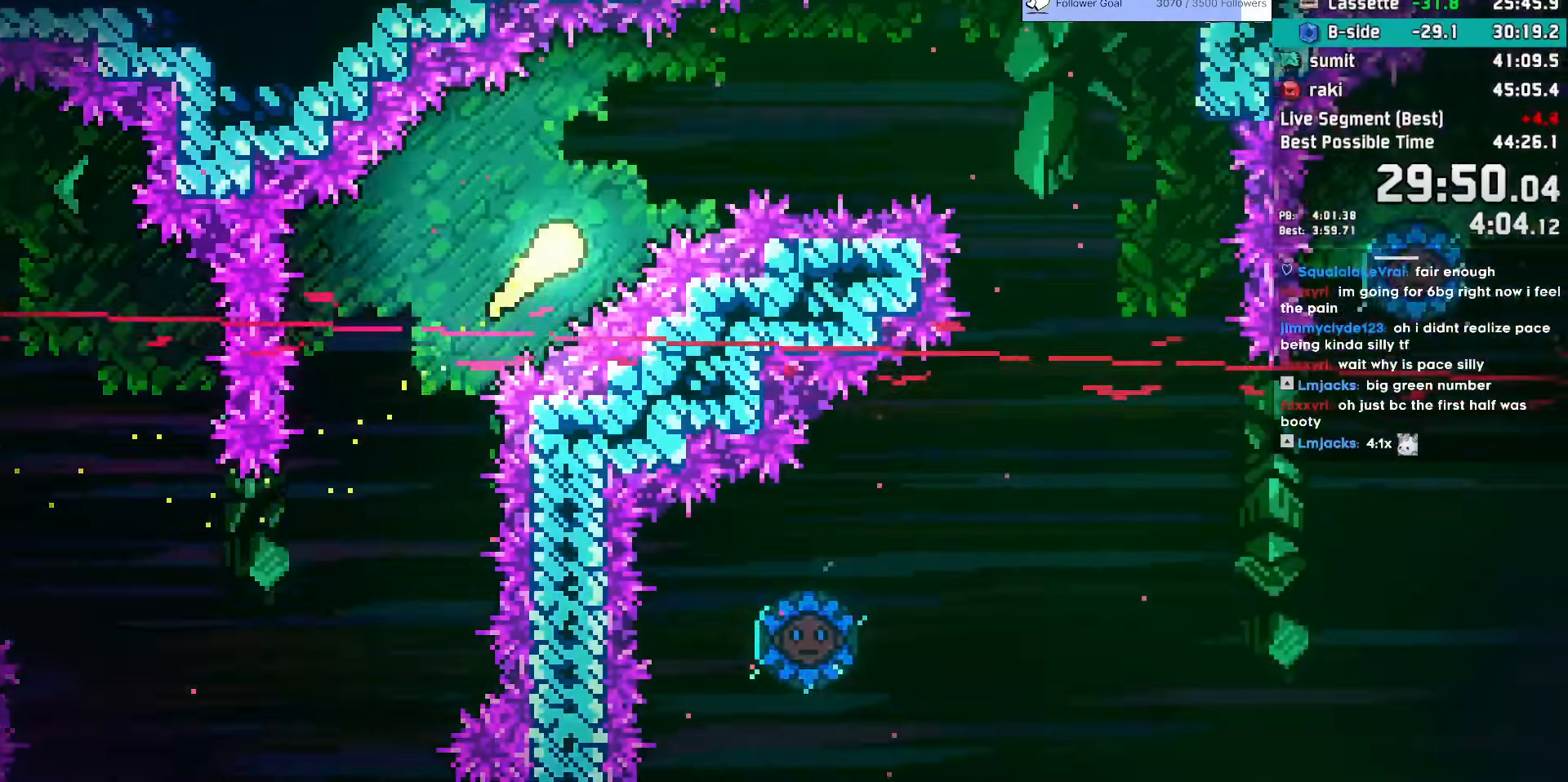
{"keys": ["down", "right"], "events": [[67, "up", "up"], [500, "down", "down"]]}
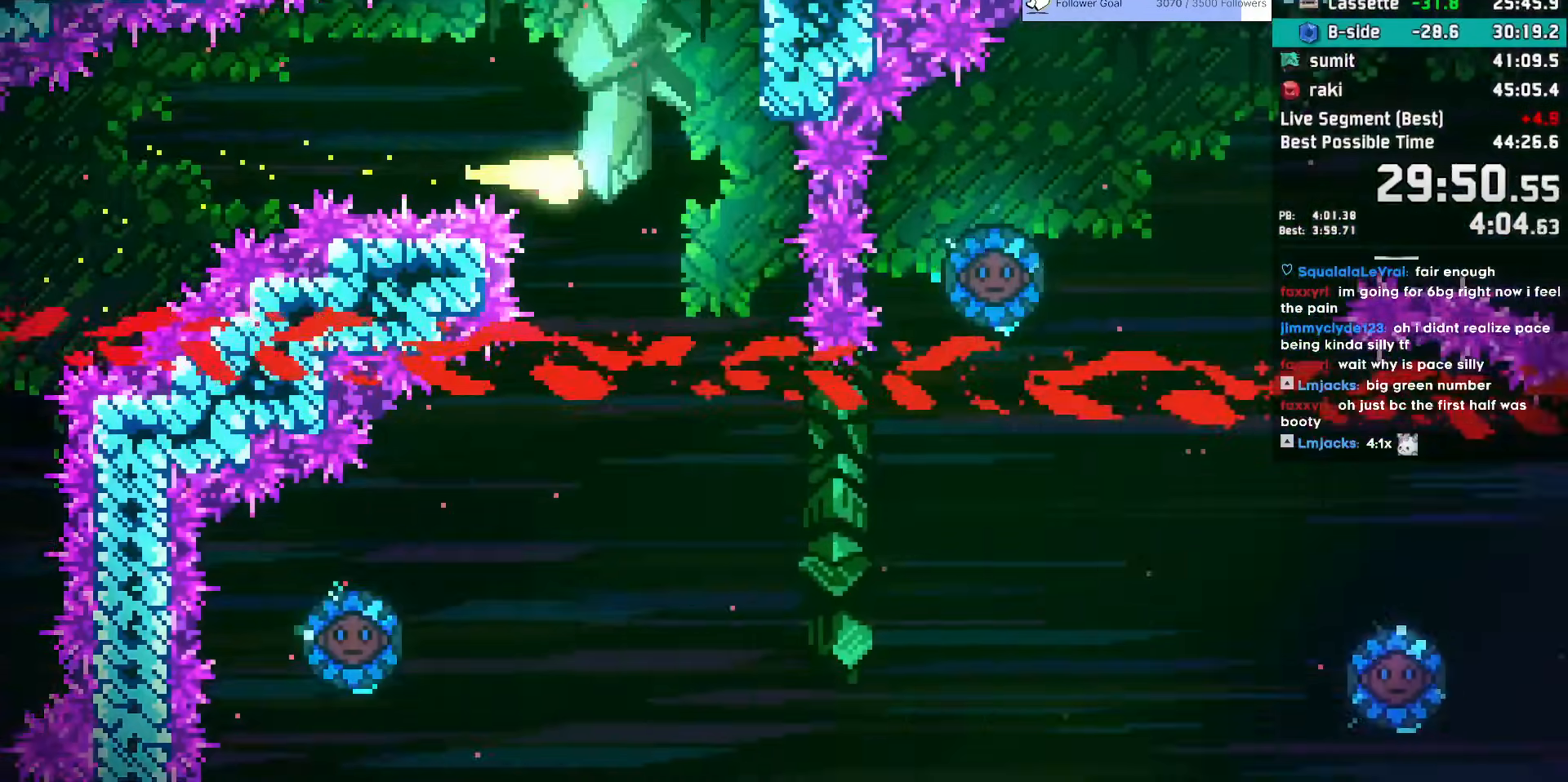
{"keys": ["right"], "events": [[317, "down", "up"]]}
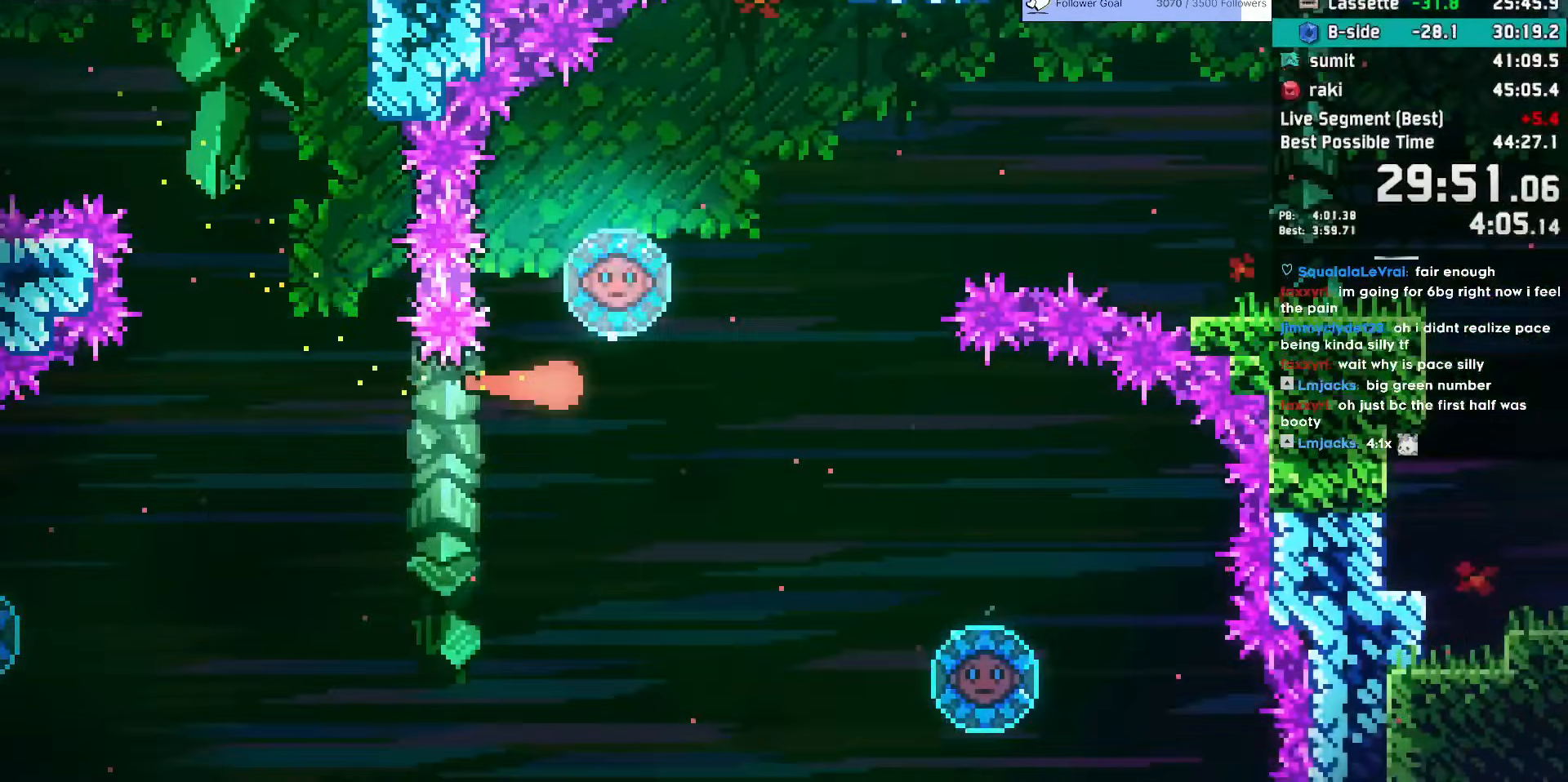
{"keys": ["dash", "left", "up"], "events": [[317, "left", "down"], [333, "right", "up"], [383, "dash", "down"], [383, "up", "down"]]}
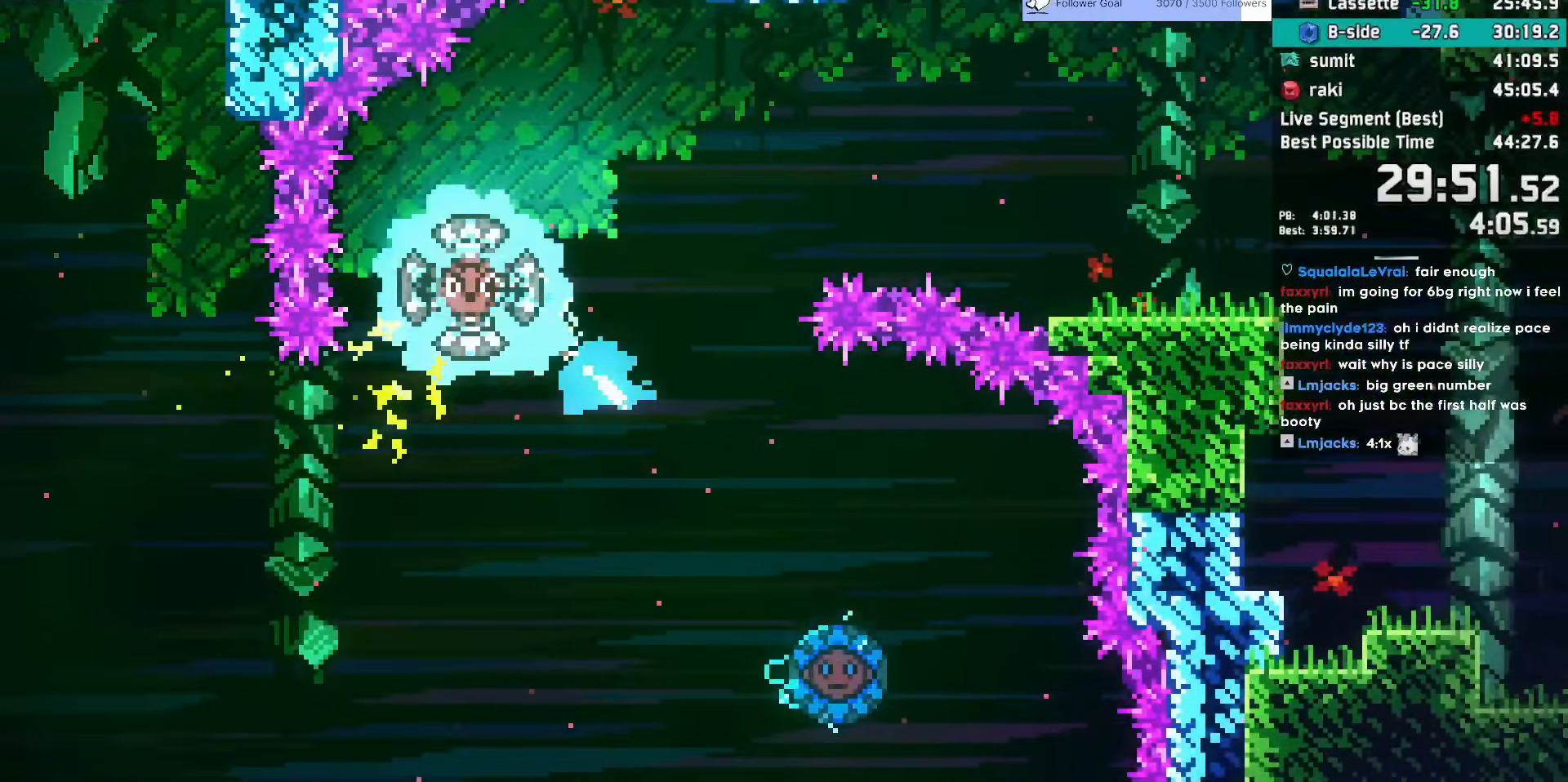
{"keys": ["dash", "down", "right"], "events": [[17, "dash", "up"], [17, "left", "up"], [17, "right", "down"], [17, "up", "up"], [450, "dash", "down"], [450, "down", "down"]]}